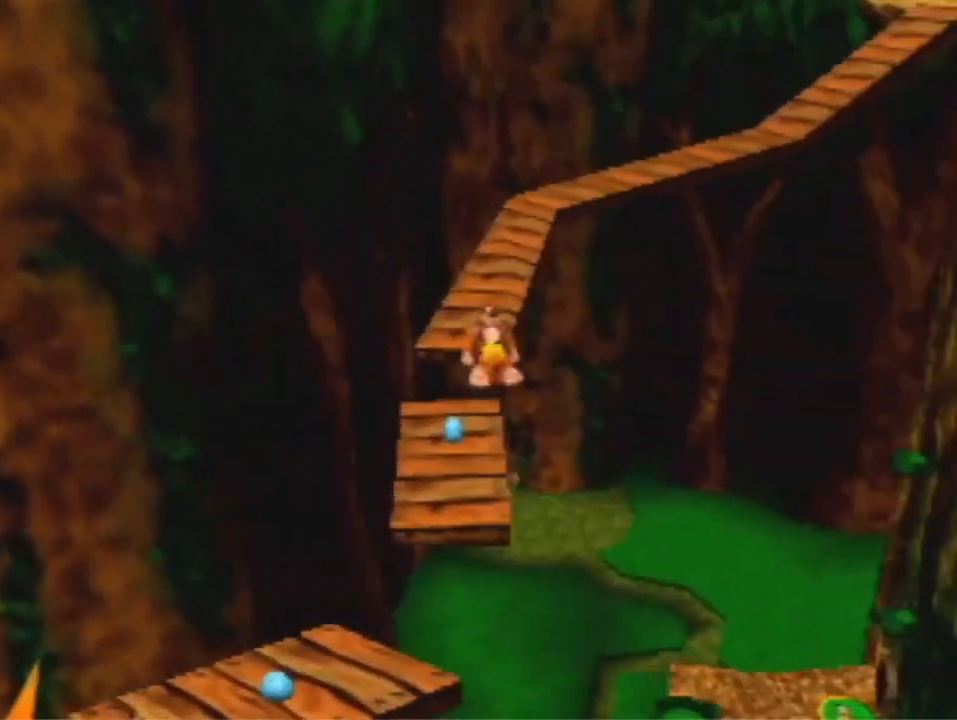
Gameplay with a controller (Nintendo layout); each line is a JSON object with the inputs held at the frame after it. "events" lists button and stick changes between this image and that frame as [ms after this image, input, new state], when the widget could be followed in between. Not read: L3 R3 Z.
{"buttons": [], "left_stick": "up", "events": [[367, "A", "up"]]}
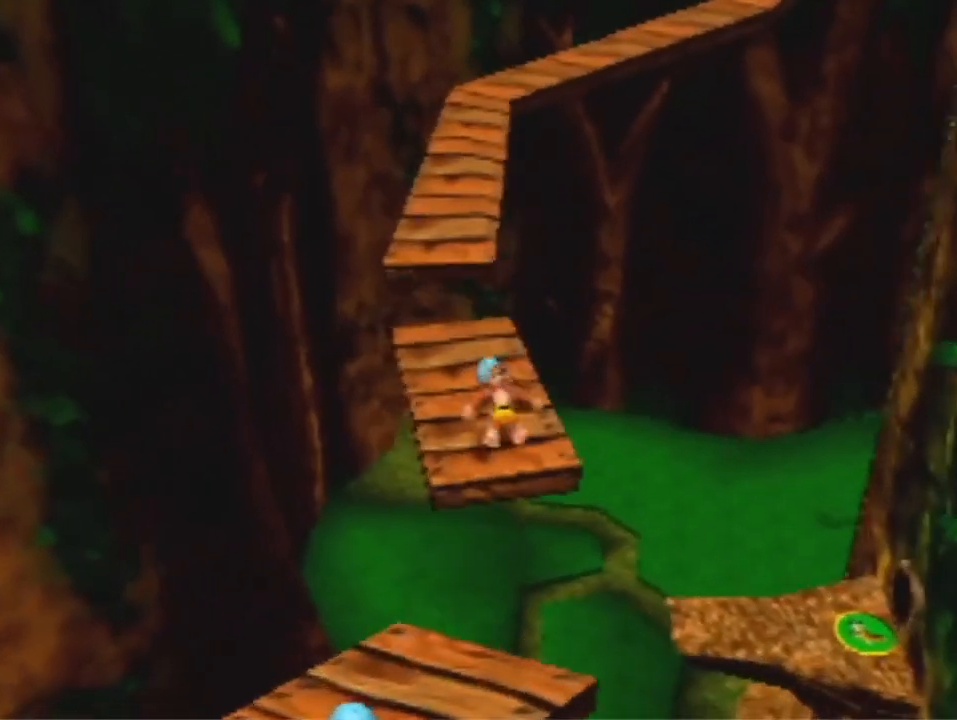
{"buttons": ["A"], "left_stick": "up", "events": [[333, "A", "down"]]}
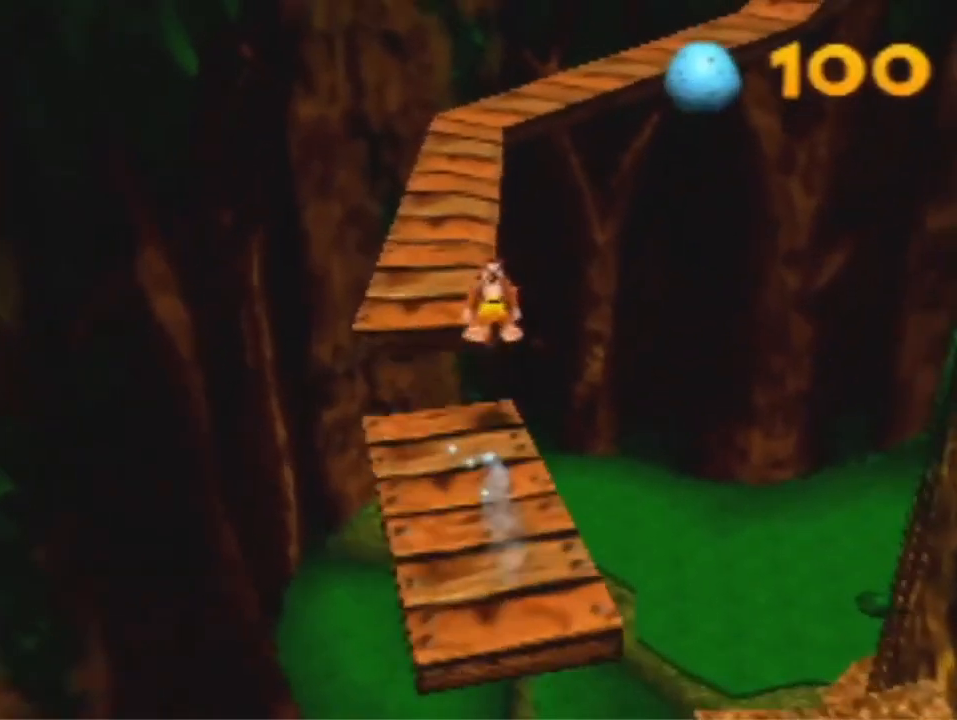
{"buttons": ["A"], "left_stick": "up", "events": []}
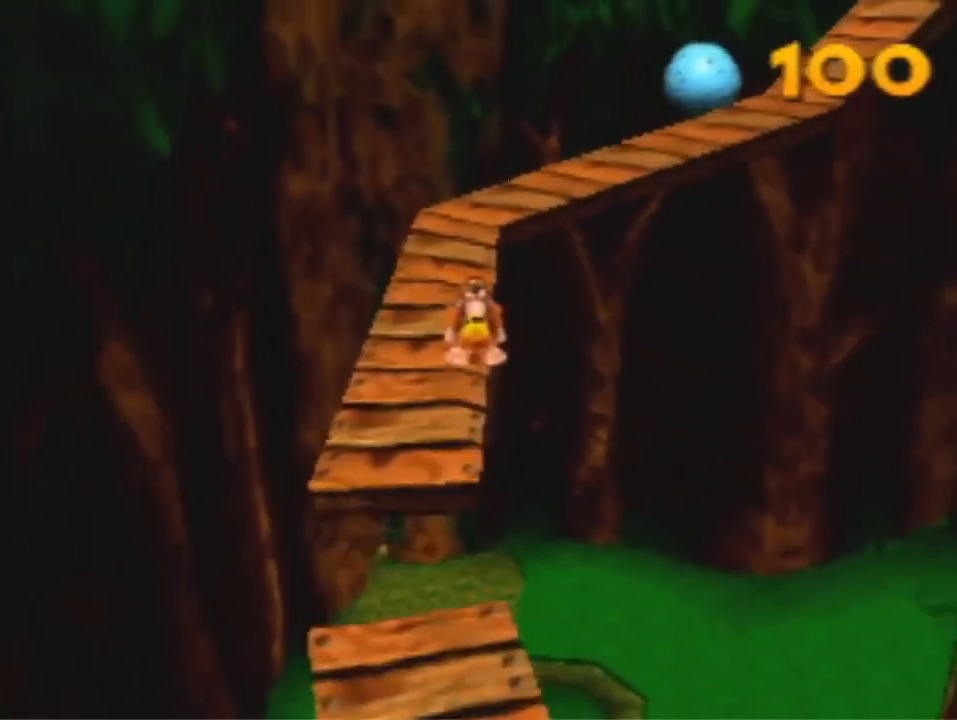
{"buttons": [], "left_stick": "up", "events": [[300, "A", "up"]]}
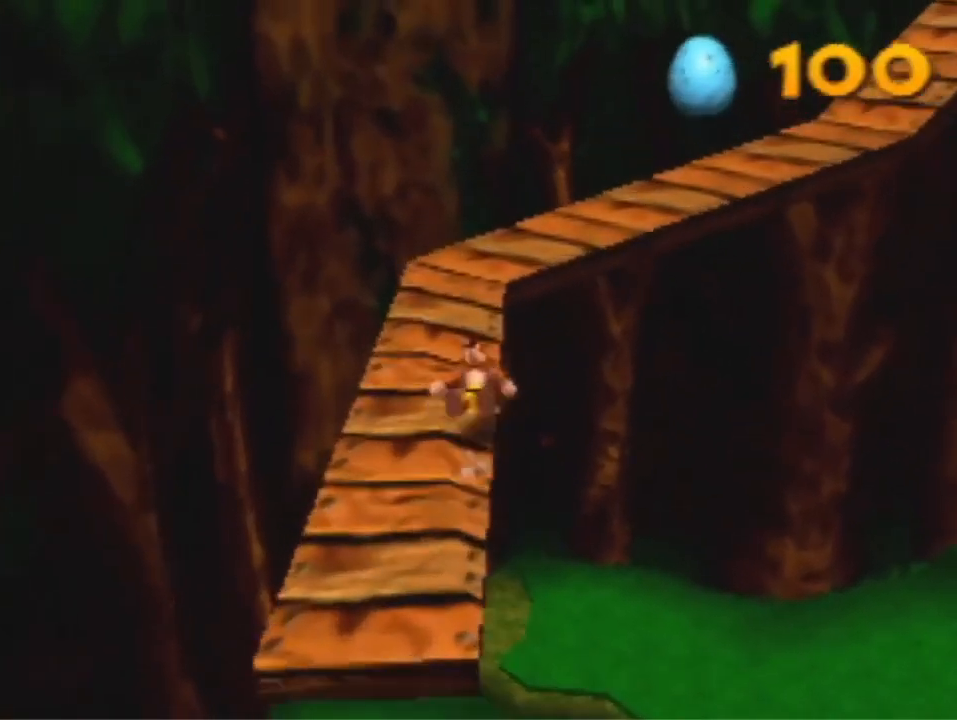
{"buttons": ["A", "R1"], "left_stick": "up", "events": [[33, "A", "down"], [300, "R1", "down"]]}
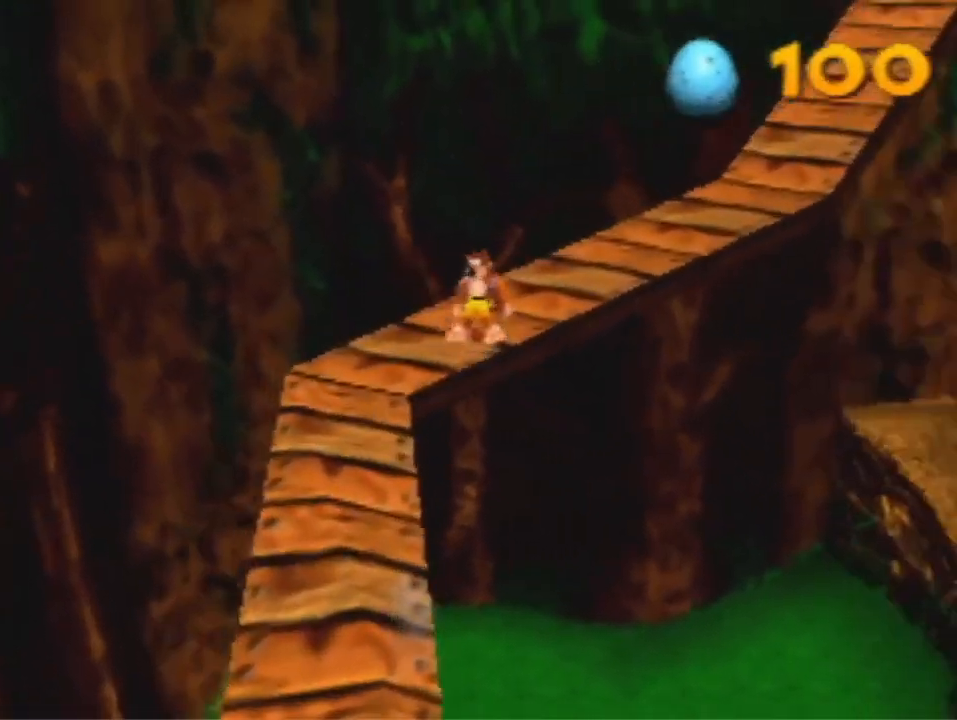
{"buttons": ["A"], "left_stick": "up-right", "events": [[133, "R1", "up"], [200, "left_stick", "up-right"], [233, "A", "up"], [467, "A", "down"]]}
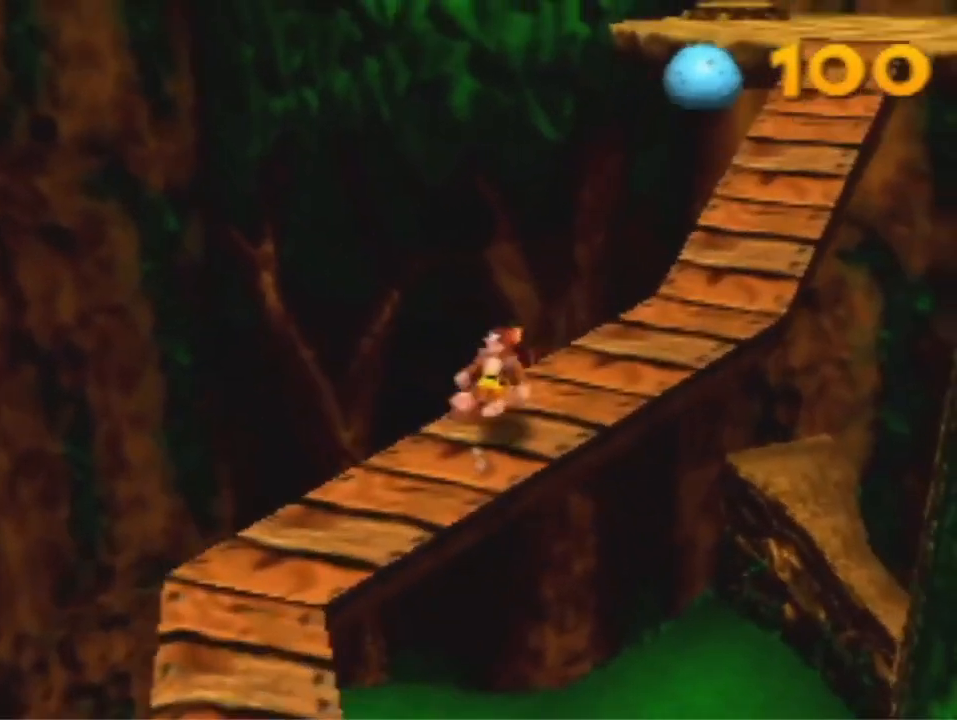
{"buttons": ["A"], "left_stick": "up-right", "events": []}
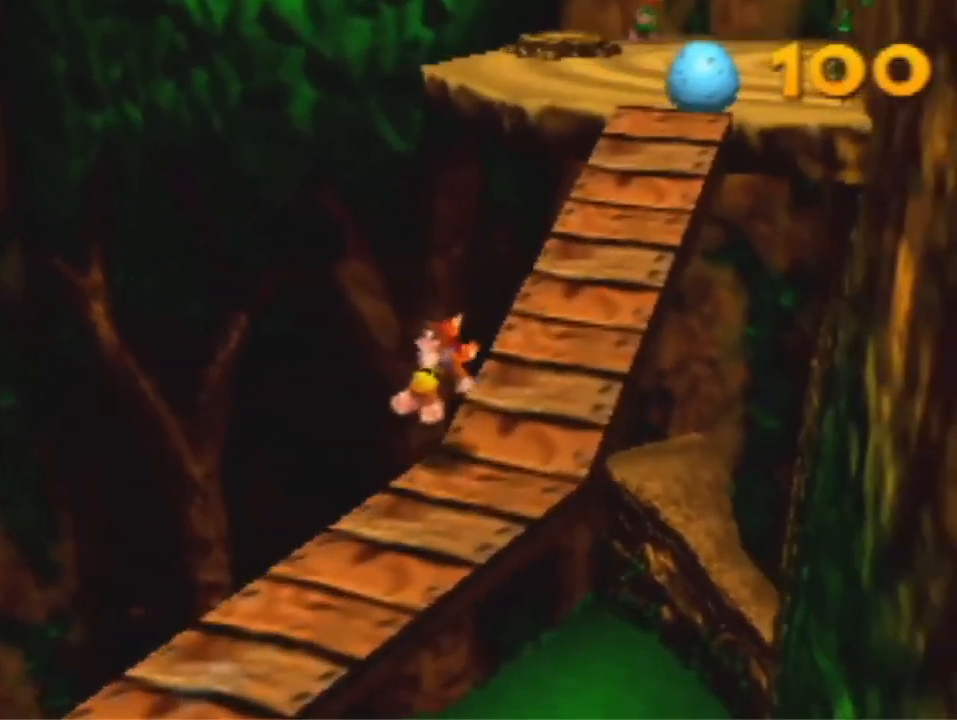
{"buttons": [], "left_stick": "up", "events": [[100, "A", "up"], [267, "A", "down"], [333, "A", "up"], [500, "left_stick", "up"]]}
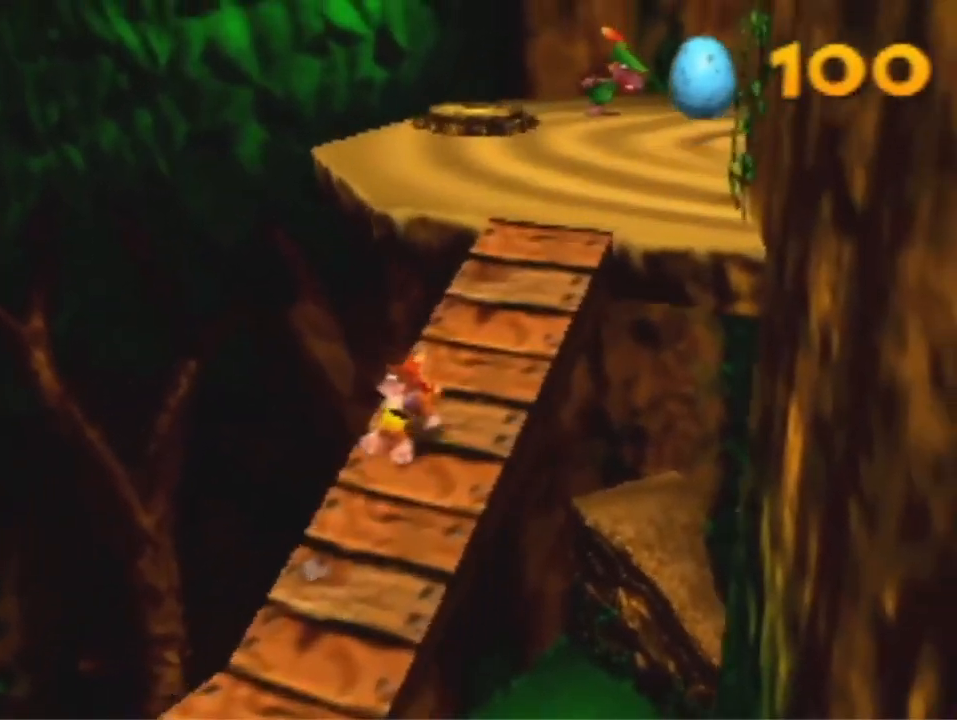
{"buttons": ["A"], "left_stick": "up", "events": [[167, "A", "down"], [200, "R1", "down"], [467, "R1", "up"]]}
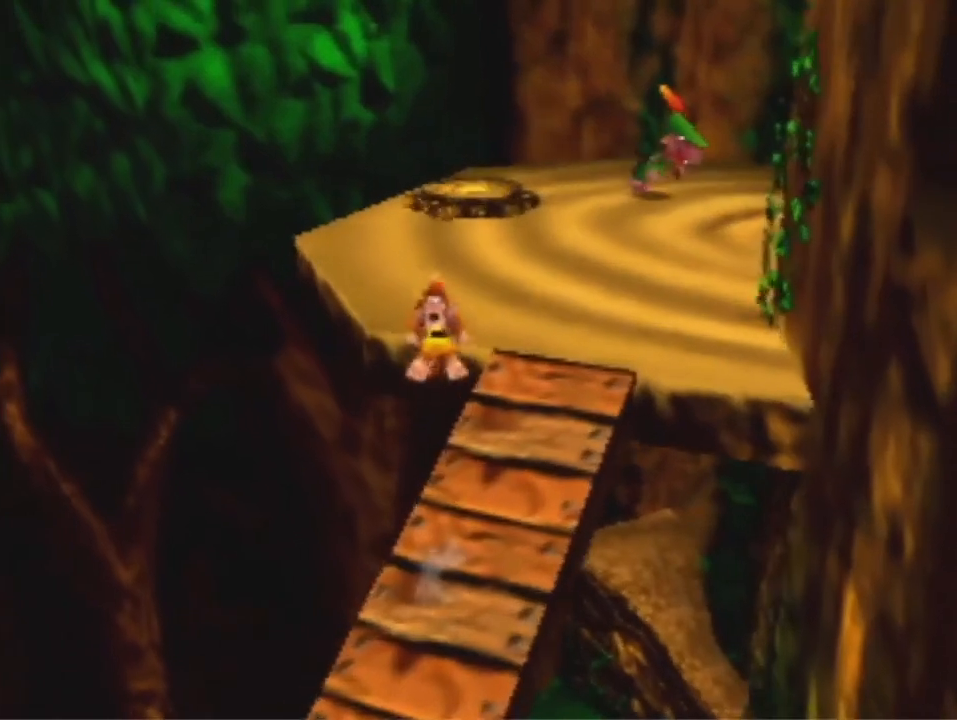
{"buttons": [], "left_stick": "up", "events": [[400, "A", "up"]]}
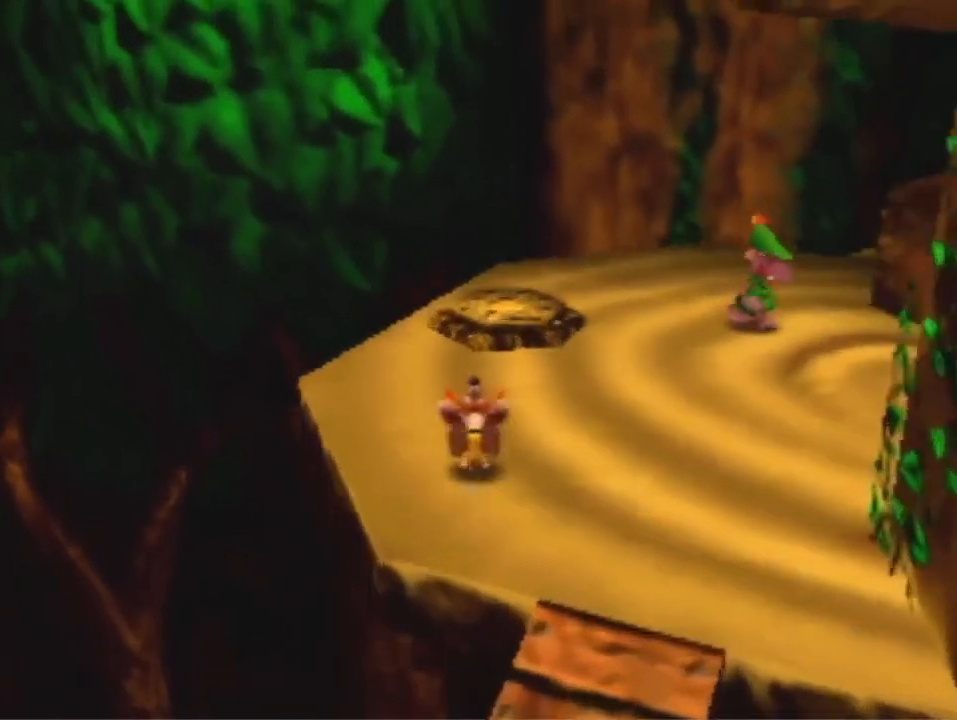
{"buttons": ["B"], "left_stick": "up", "events": [[433, "B", "down"]]}
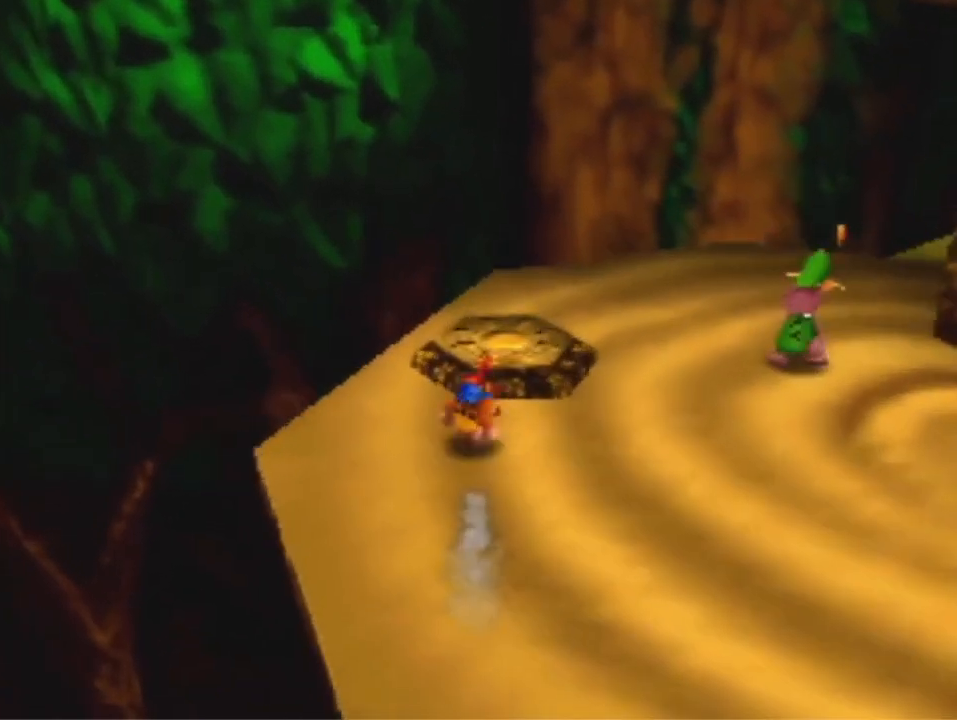
{"buttons": [], "left_stick": "up", "events": [[33, "B", "up"], [333, "A", "down"], [433, "A", "up"]]}
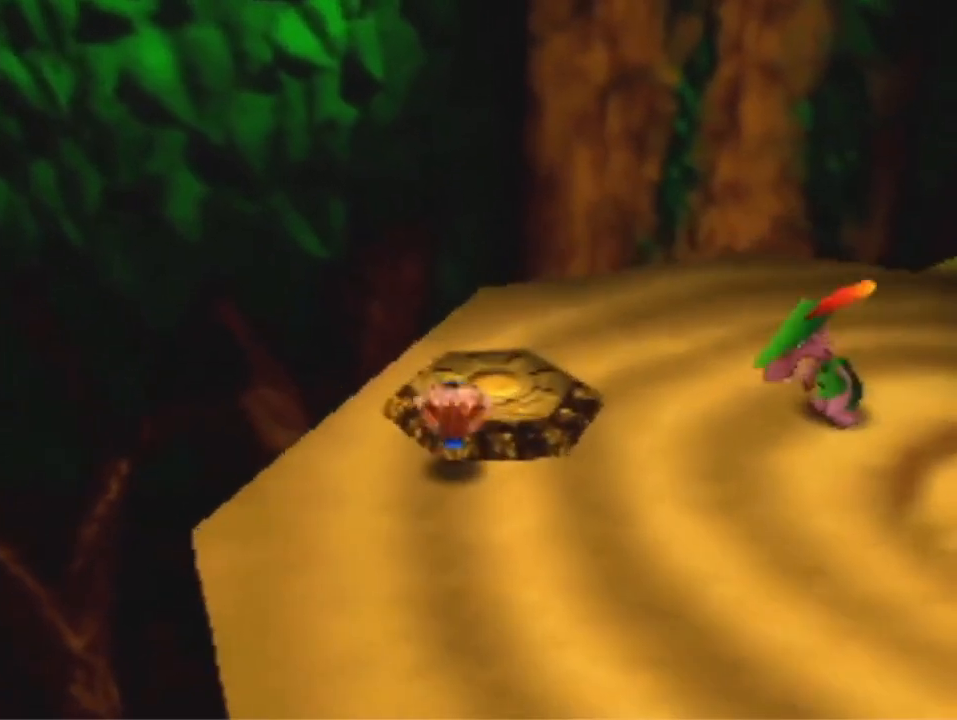
{"buttons": [], "left_stick": "down", "events": [[167, "left_stick", "center"], [233, "left_stick", "down-right"], [333, "left_stick", "down"]]}
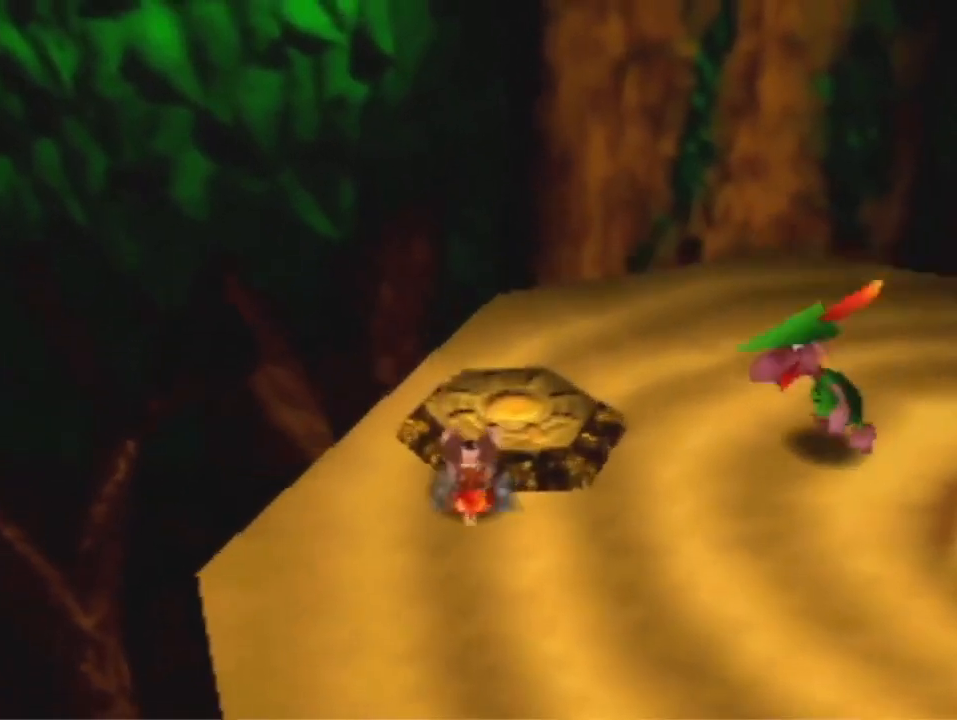
{"buttons": [], "left_stick": "down", "events": [[233, "left_stick", "center"], [367, "left_stick", "down"]]}
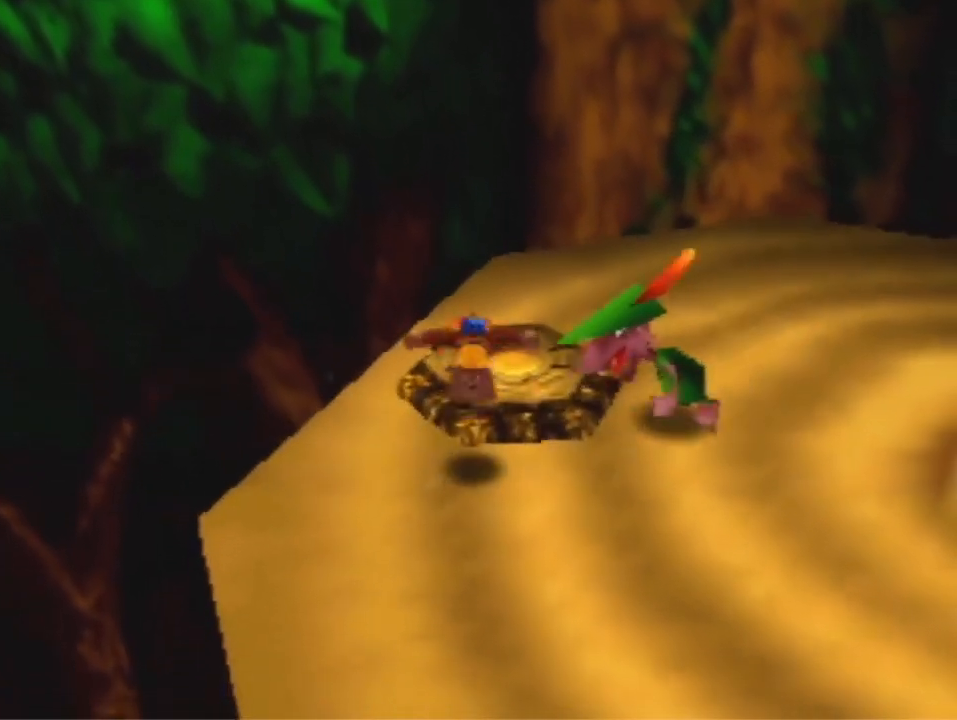
{"buttons": [], "left_stick": "center", "events": [[100, "left_stick", "down-right"], [300, "A", "down"], [300, "left_stick", "up"], [333, "B", "down"], [367, "A", "up"], [433, "B", "up"], [500, "left_stick", "center"]]}
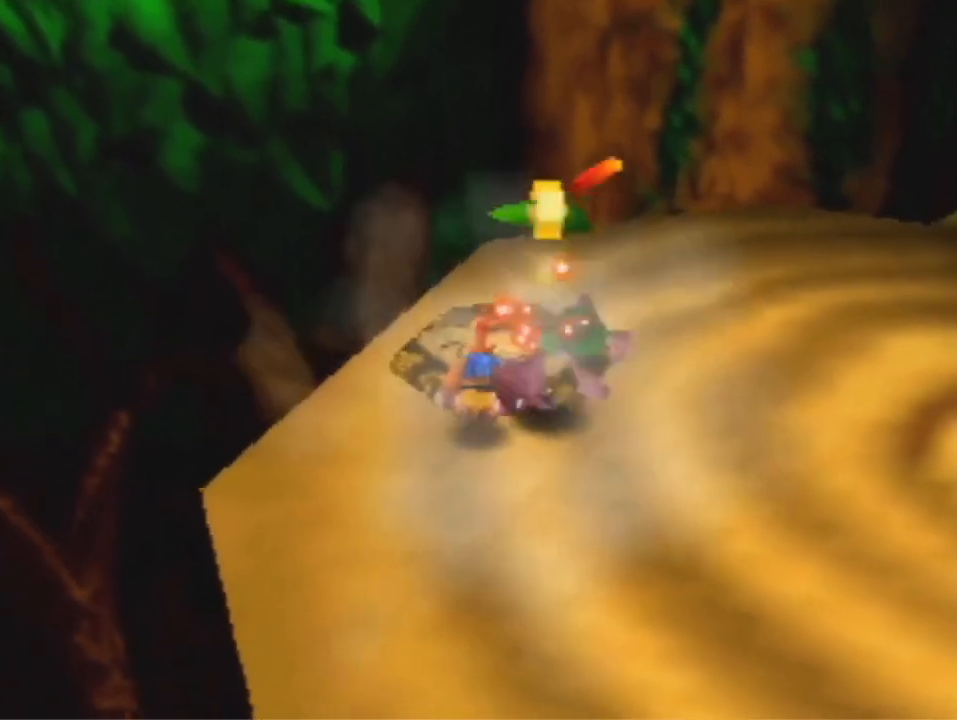
{"buttons": [], "left_stick": "center", "events": []}
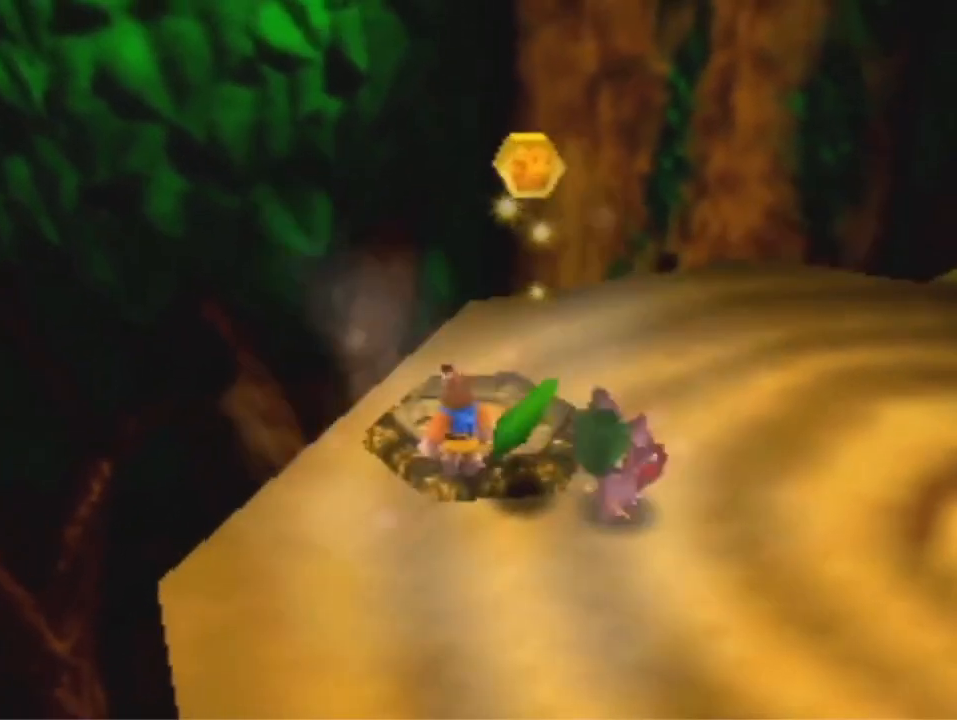
{"buttons": [], "left_stick": "up-right", "events": [[300, "left_stick", "up-right"]]}
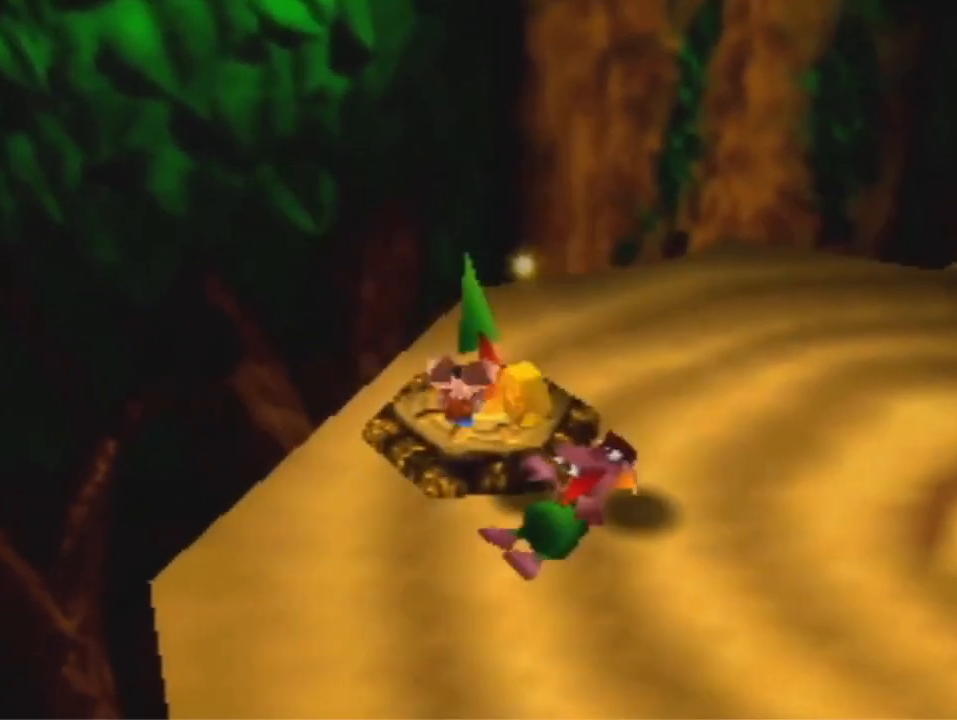
{"buttons": [], "left_stick": "down-right", "events": [[67, "left_stick", "down-right"]]}
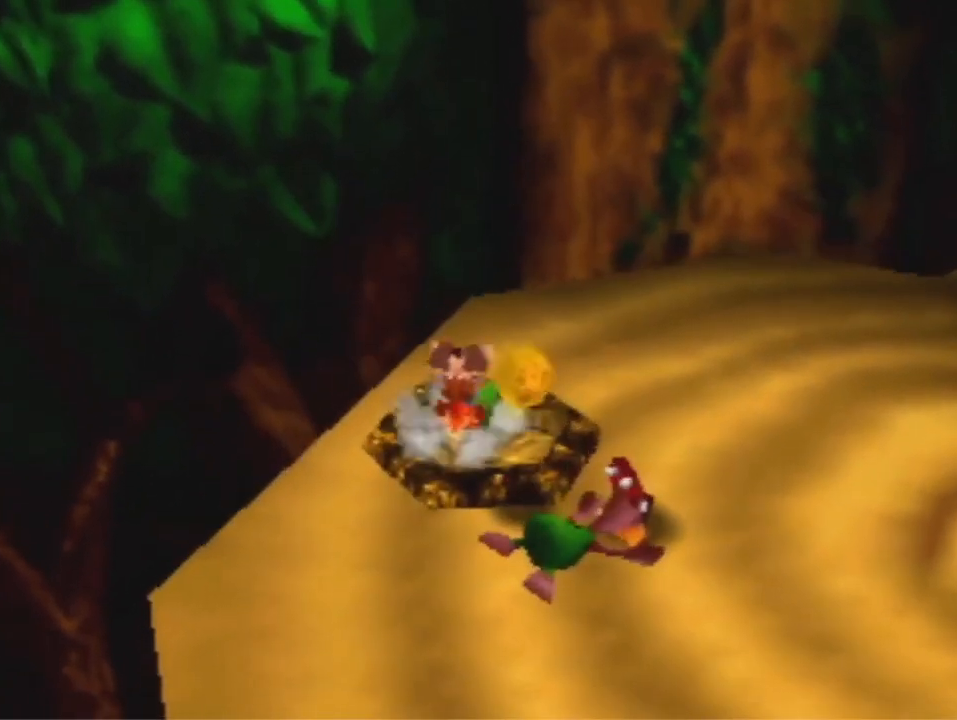
{"buttons": [], "left_stick": "up-left", "events": [[100, "left_stick", "down"], [400, "left_stick", "up-left"]]}
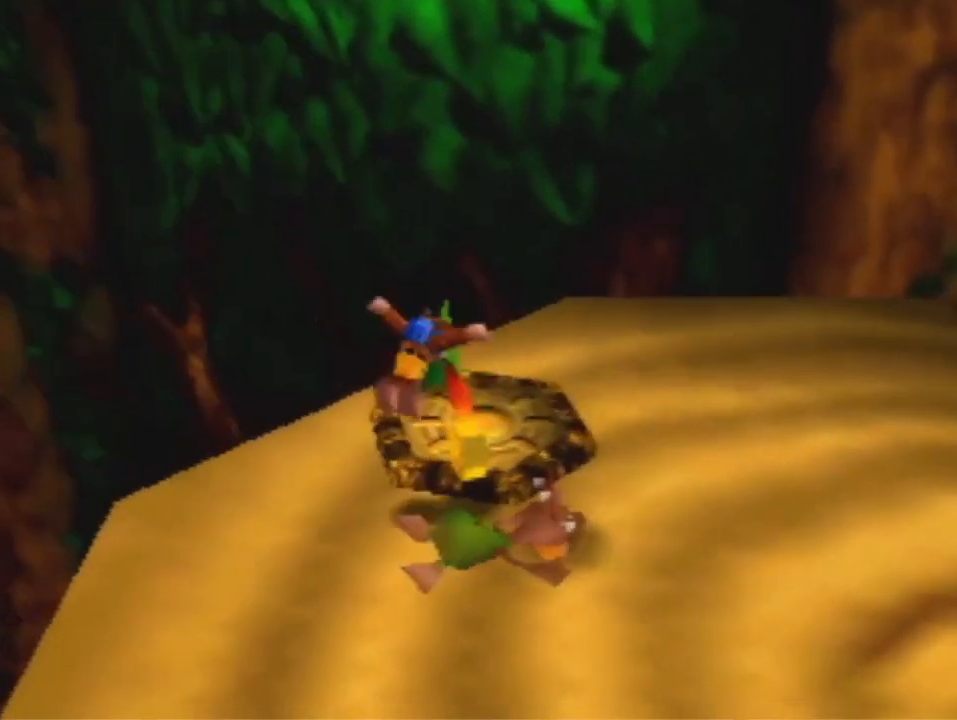
{"buttons": ["A"], "left_stick": "up-left", "events": [[367, "A", "down"]]}
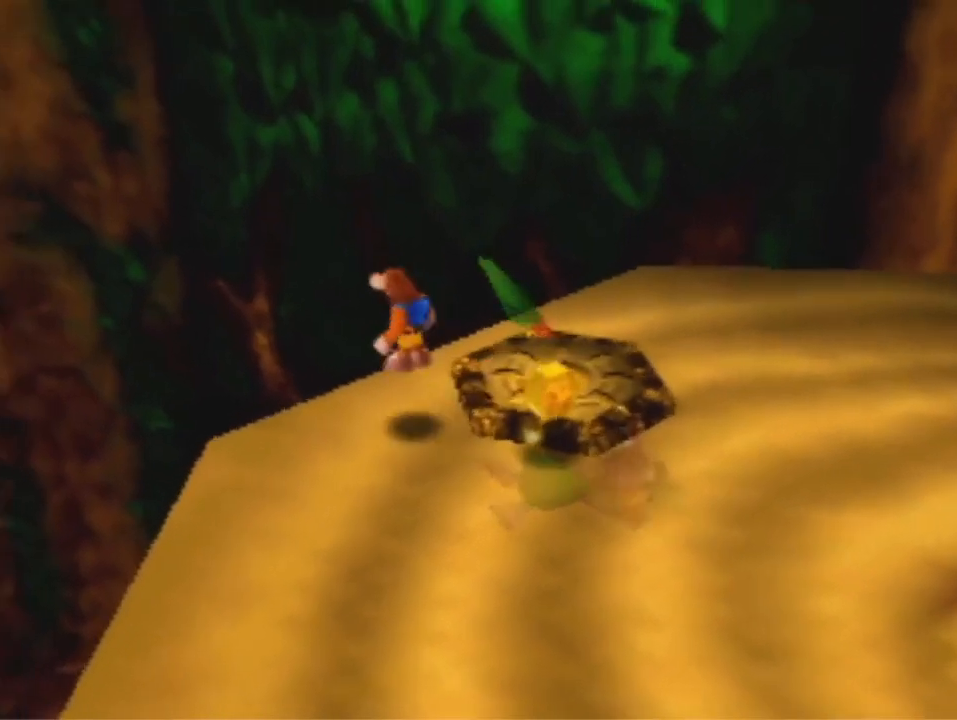
{"buttons": [], "left_stick": "up-left", "events": [[267, "A", "up"]]}
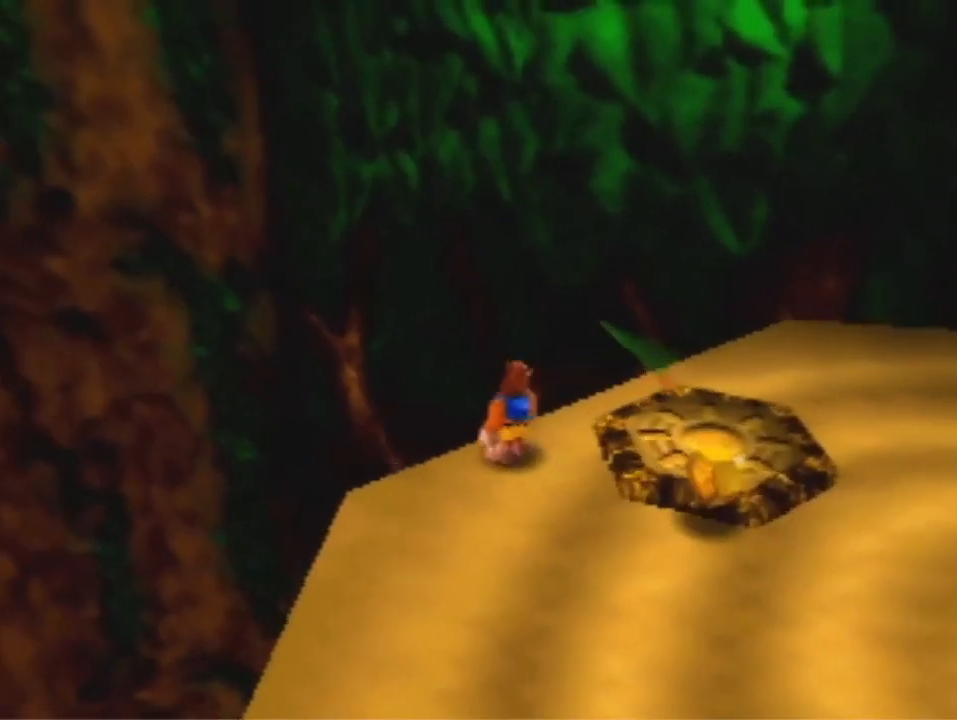
{"buttons": [], "left_stick": "center", "events": [[100, "left_stick", "center"]]}